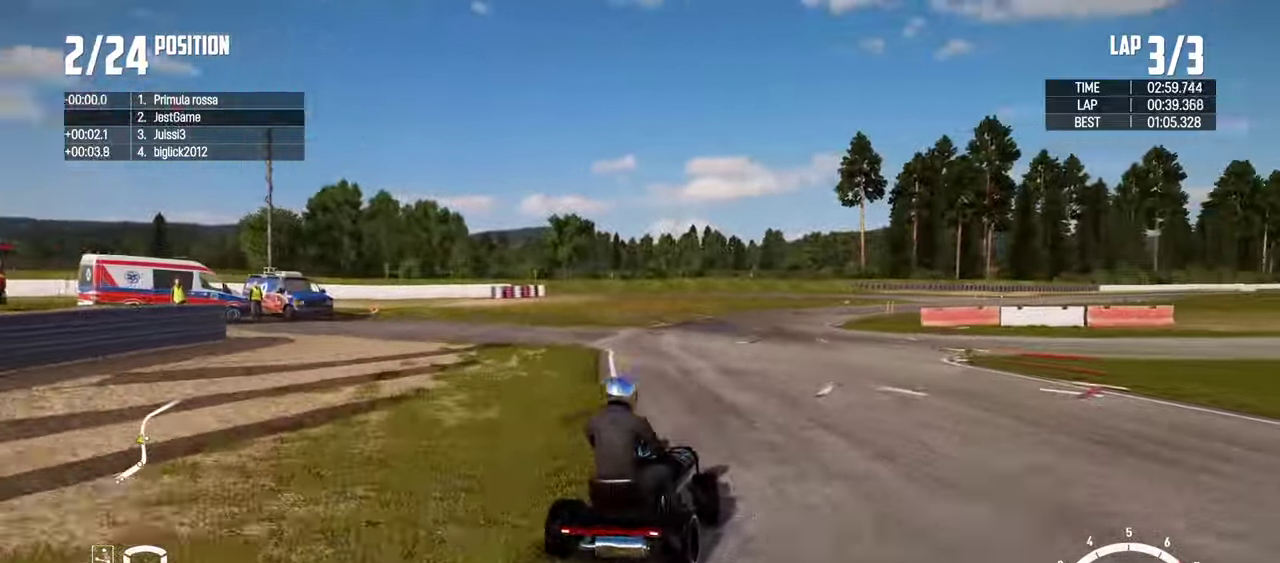
Gameplay with a controller (PlayStation layout); each line is a JSON object with the inputs held at the frame after it (dt_ms = milliseconds from this image to that frame). "events" lists button and stick changes between this image and that frame as [ms after this image, input, new state], when the widget could be followed in between. Not read: L2 L3 R3.
{"dt_ms": 600, "buttons": ["R2"], "left_stick": "right", "right_stick": "center", "events": [[50, "R2", "down"], [134, "left_stick", "center"], [434, "left_stick", "right"]]}
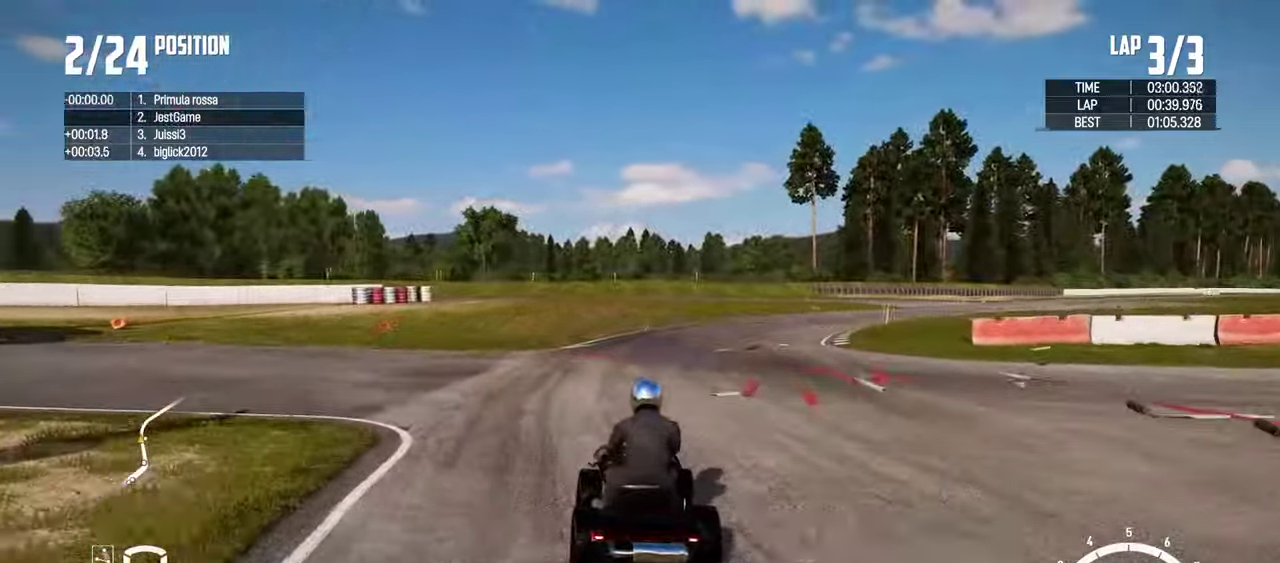
{"dt_ms": 400, "buttons": ["R2"], "left_stick": "center", "right_stick": "center", "events": [[150, "left_stick", "center"], [267, "left_stick", "right"], [367, "left_stick", "center"]]}
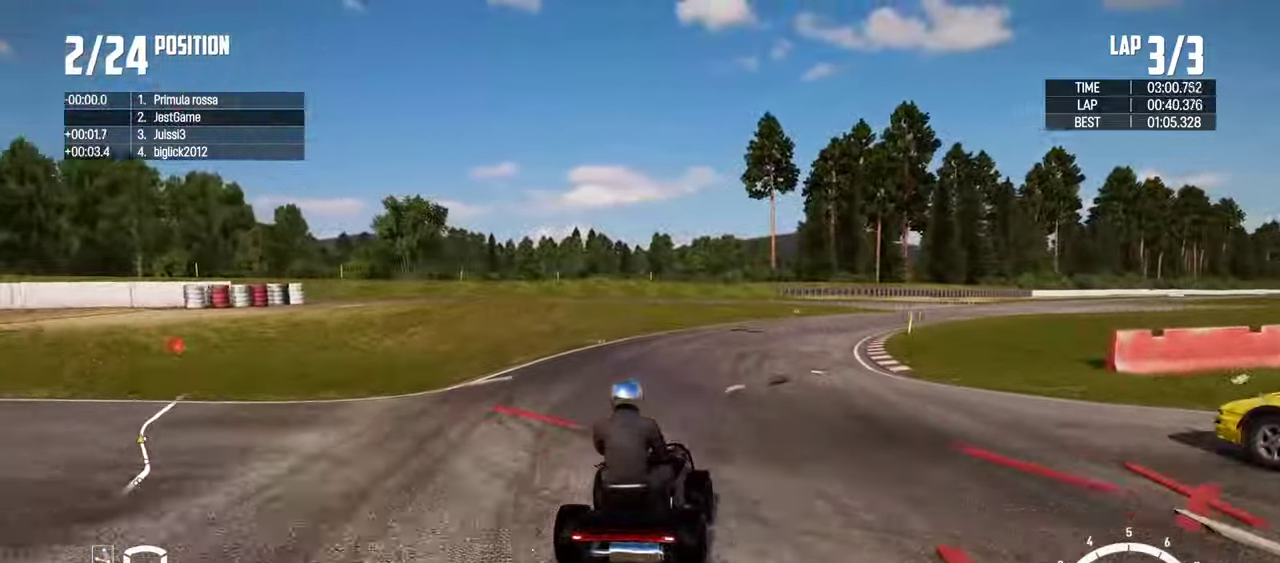
{"dt_ms": 600, "buttons": ["R2"], "left_stick": "right", "right_stick": "center", "events": [[134, "left_stick", "left"], [384, "left_stick", "center"], [450, "left_stick", "right"]]}
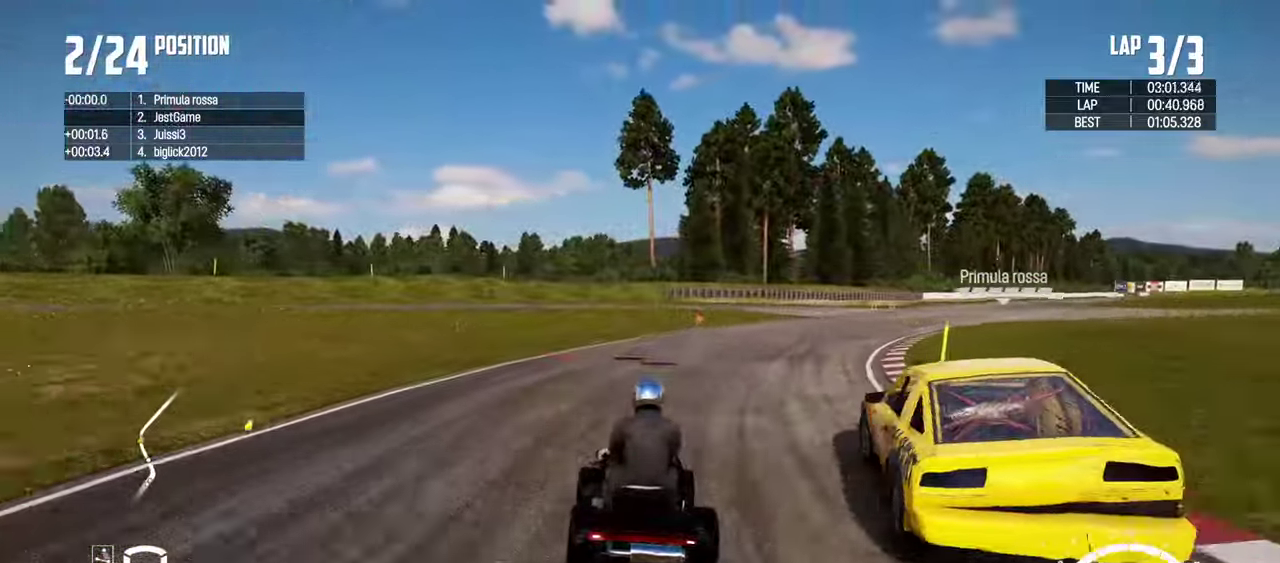
{"dt_ms": 300, "buttons": ["R2"], "left_stick": "right", "right_stick": "center", "events": [[100, "left_stick", "center"], [234, "left_stick", "right"]]}
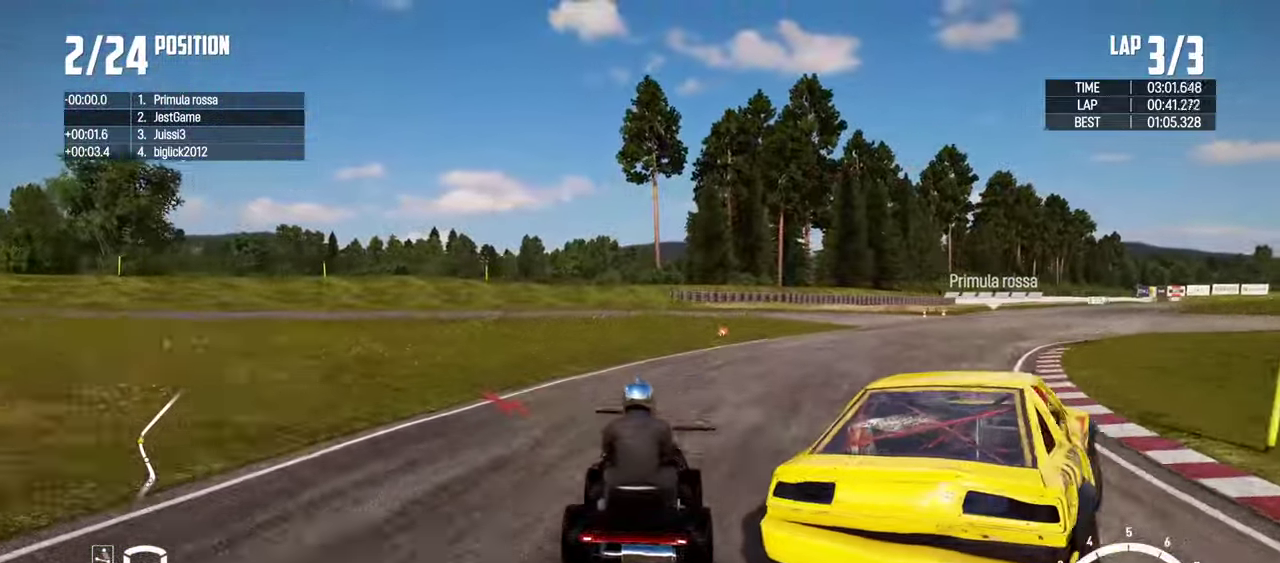
{"dt_ms": 900, "buttons": ["R2"], "left_stick": "right", "right_stick": "center", "events": [[167, "R2", "up"], [317, "left_stick", "center"], [434, "R2", "down"], [467, "left_stick", "right"], [500, "R2", "up"], [600, "left_stick", "center"], [700, "R2", "down"], [834, "left_stick", "right"]]}
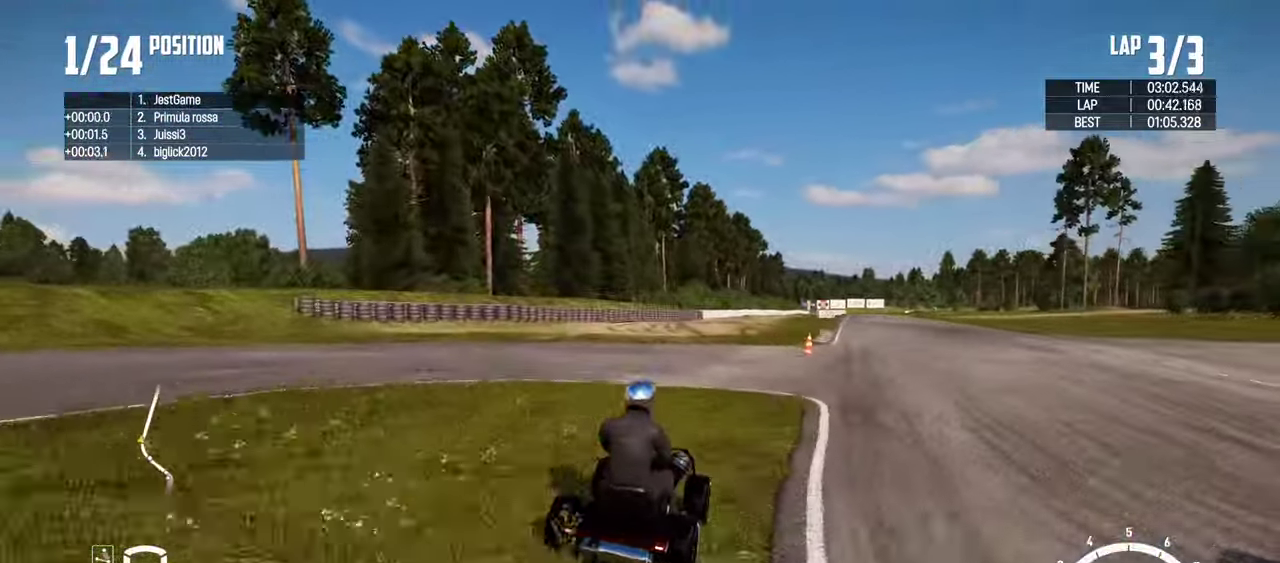
{"dt_ms": 300, "buttons": ["R2"], "left_stick": "center", "right_stick": "center", "events": [[167, "left_stick", "center"]]}
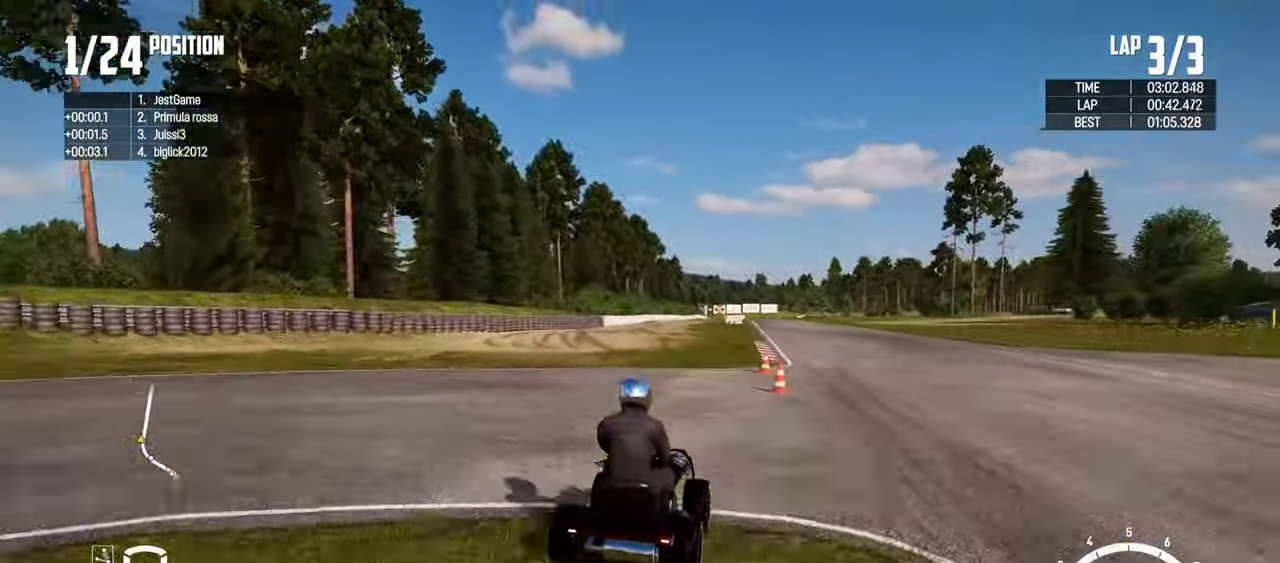
{"dt_ms": 701, "buttons": ["R2"], "left_stick": "right", "right_stick": "center", "events": [[34, "left_stick", "right"], [150, "left_stick", "center"], [267, "left_stick", "left"], [434, "CROSS", "down"], [534, "left_stick", "center"], [601, "left_stick", "right"], [617, "CROSS", "up"]]}
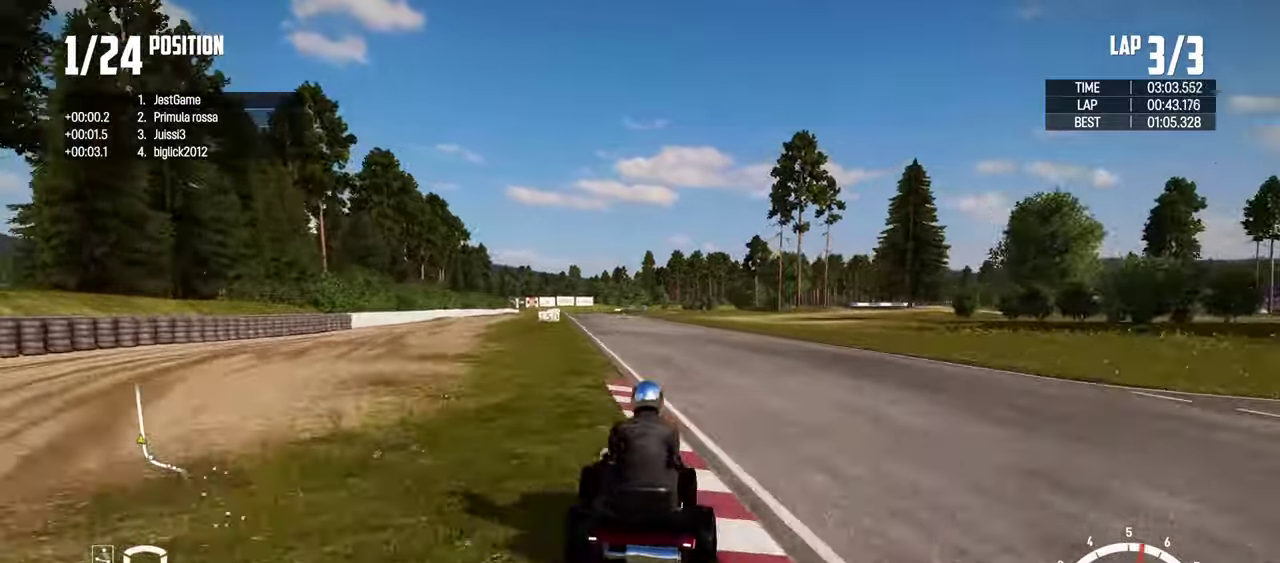
{"dt_ms": 300, "buttons": ["R2"], "left_stick": "center", "right_stick": "center", "events": [[33, "left_stick", "center"]]}
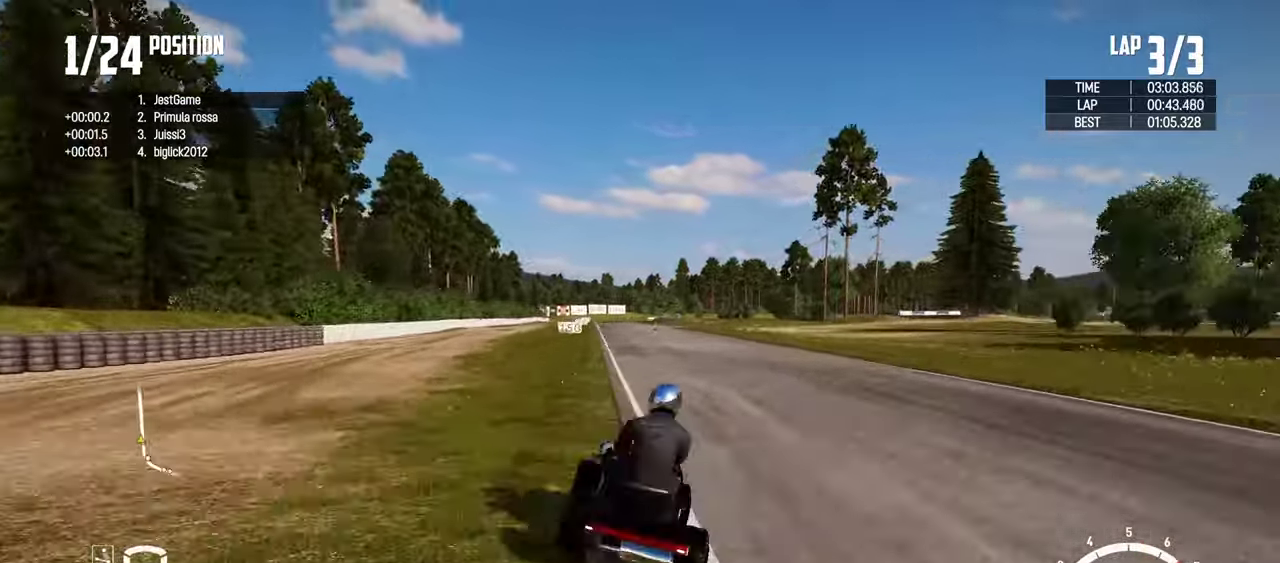
{"dt_ms": 600, "buttons": ["R2"], "left_stick": "center", "right_stick": "center", "events": [[33, "left_stick", "right"], [133, "left_stick", "center"]]}
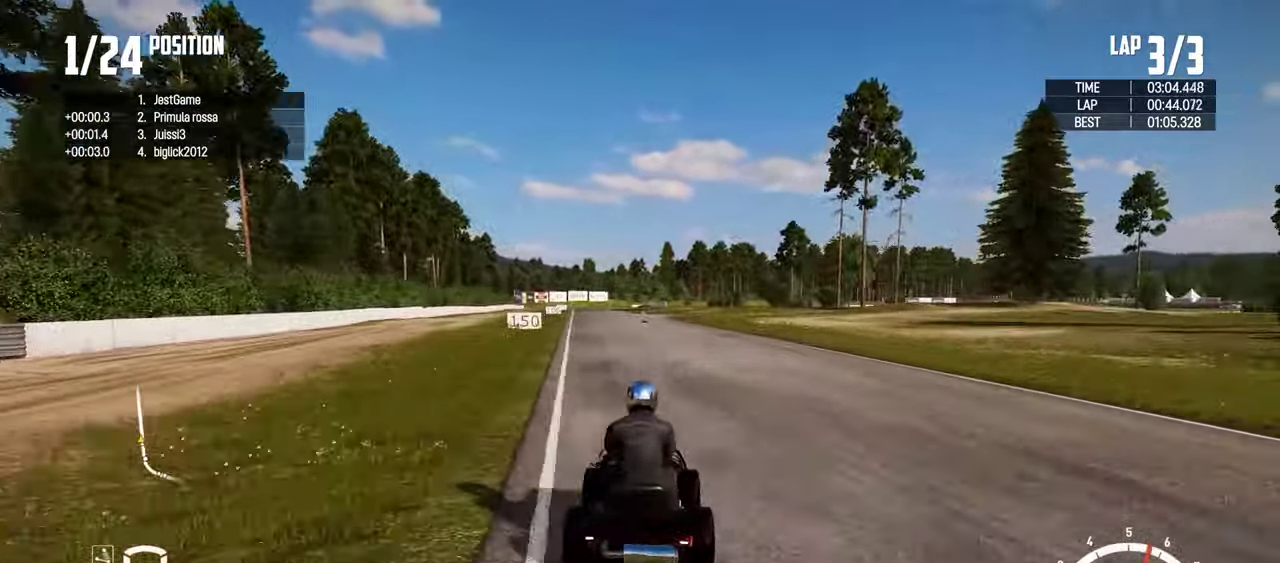
{"dt_ms": 400, "buttons": ["R2"], "left_stick": "center", "right_stick": "center", "events": [[83, "left_stick", "left"], [233, "left_stick", "center"]]}
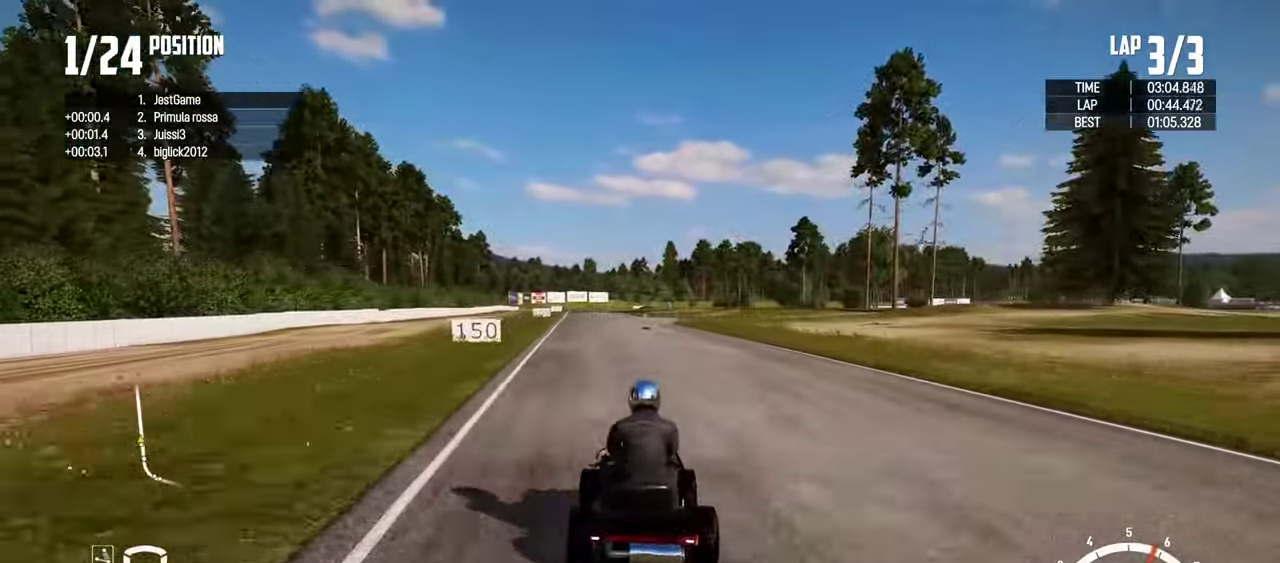
{"dt_ms": 600, "buttons": ["R2"], "left_stick": "center", "right_stick": "center", "events": [[16, "left_stick", "left"], [133, "left_stick", "center"], [416, "left_stick", "left"], [500, "left_stick", "center"]]}
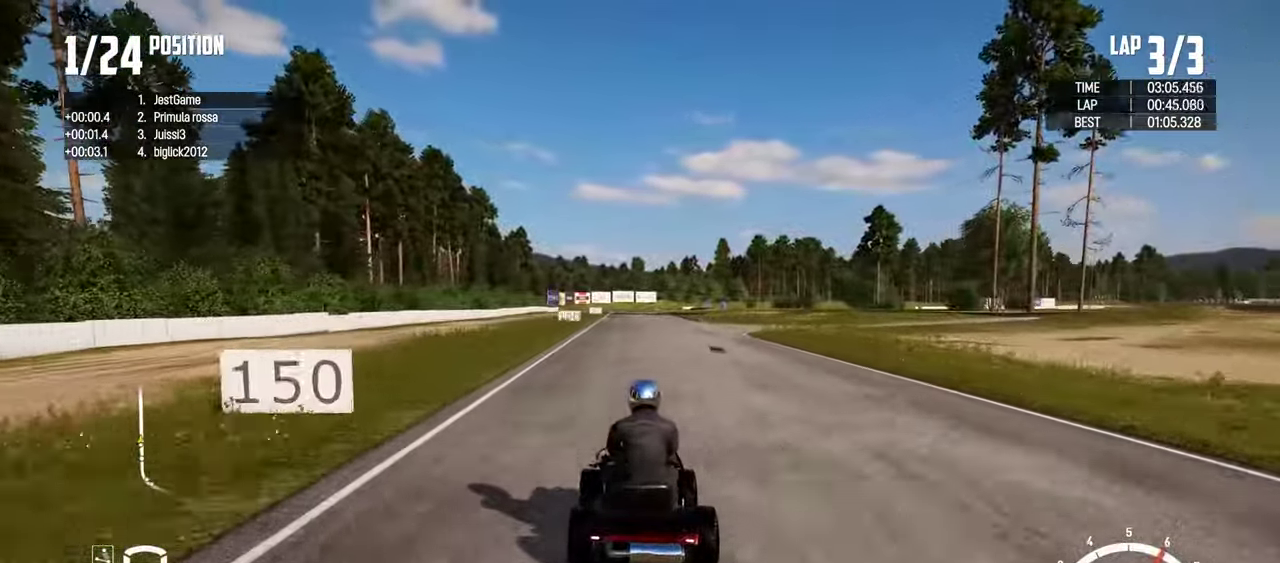
{"dt_ms": 400, "buttons": ["R2"], "left_stick": "center", "right_stick": "center", "events": []}
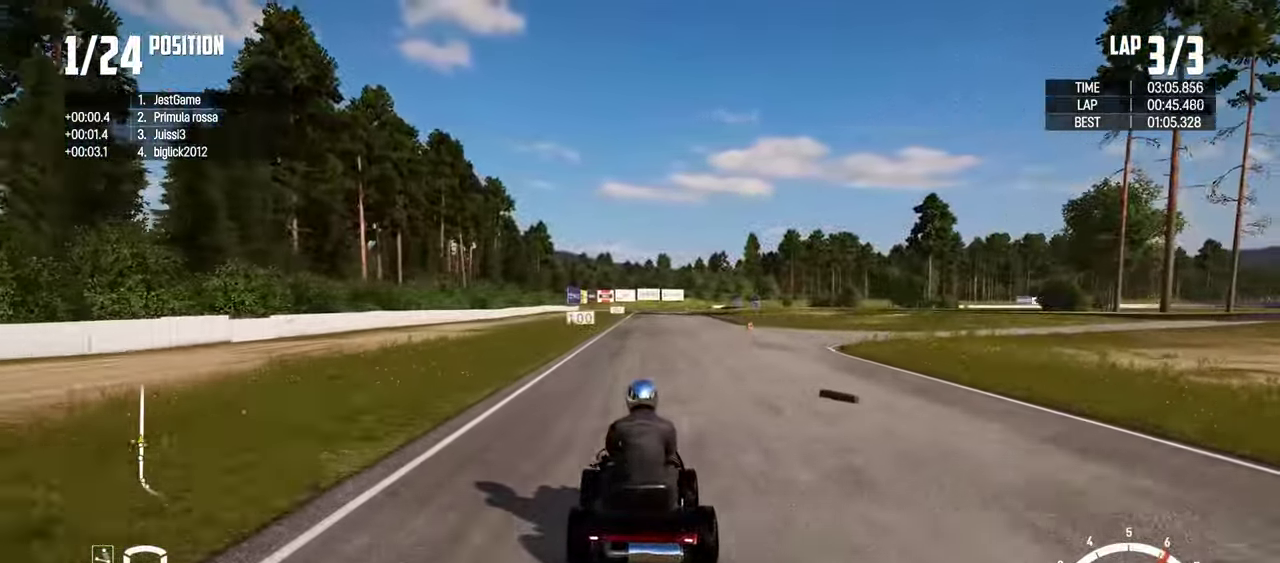
{"dt_ms": 500, "buttons": ["R2"], "left_stick": "center", "right_stick": "down", "events": [[100, "left_stick", "right"], [166, "left_stick", "center"], [500, "right_stick", "down"]]}
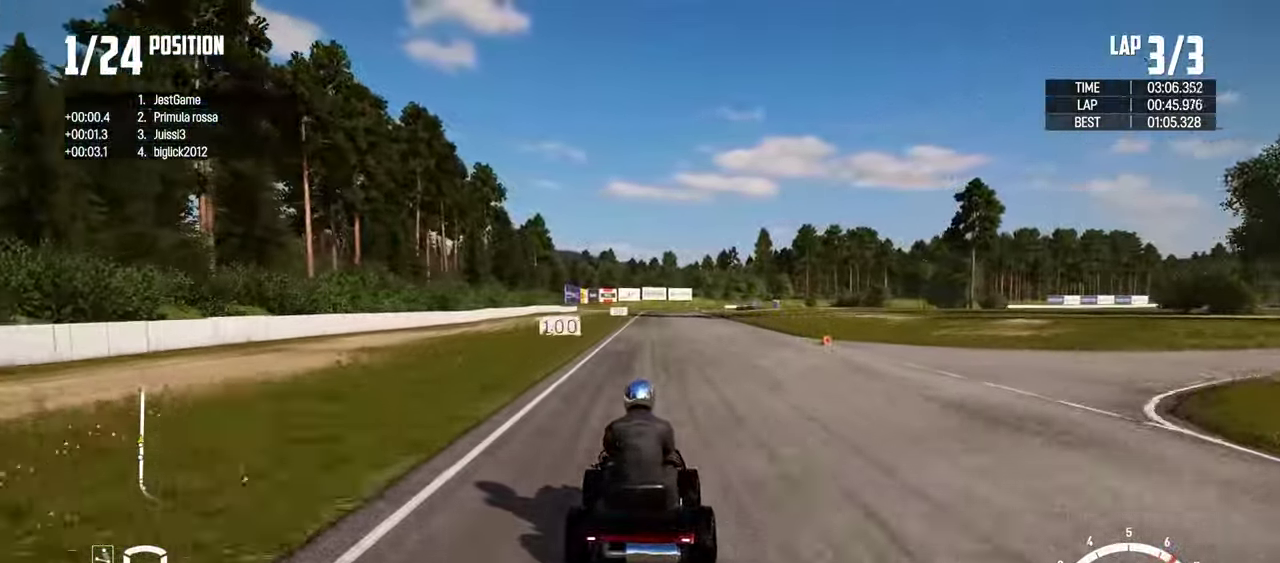
{"dt_ms": 500, "buttons": ["R2"], "left_stick": "center", "right_stick": "down", "events": []}
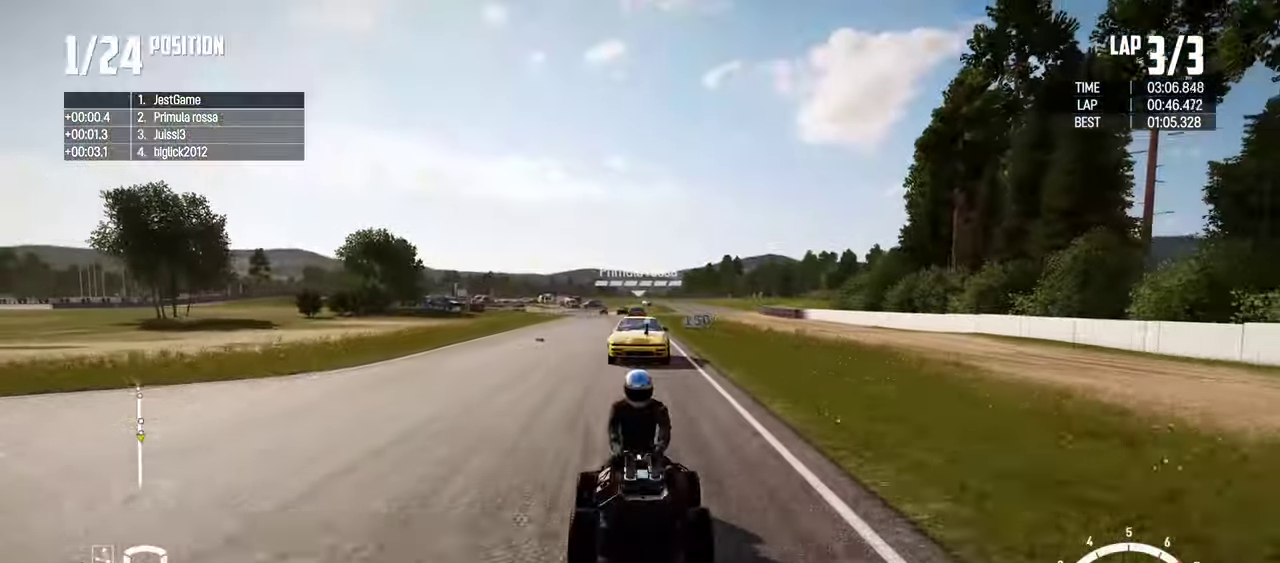
{"dt_ms": 700, "buttons": ["R2"], "left_stick": "center", "right_stick": "center", "events": [[550, "right_stick", "center"]]}
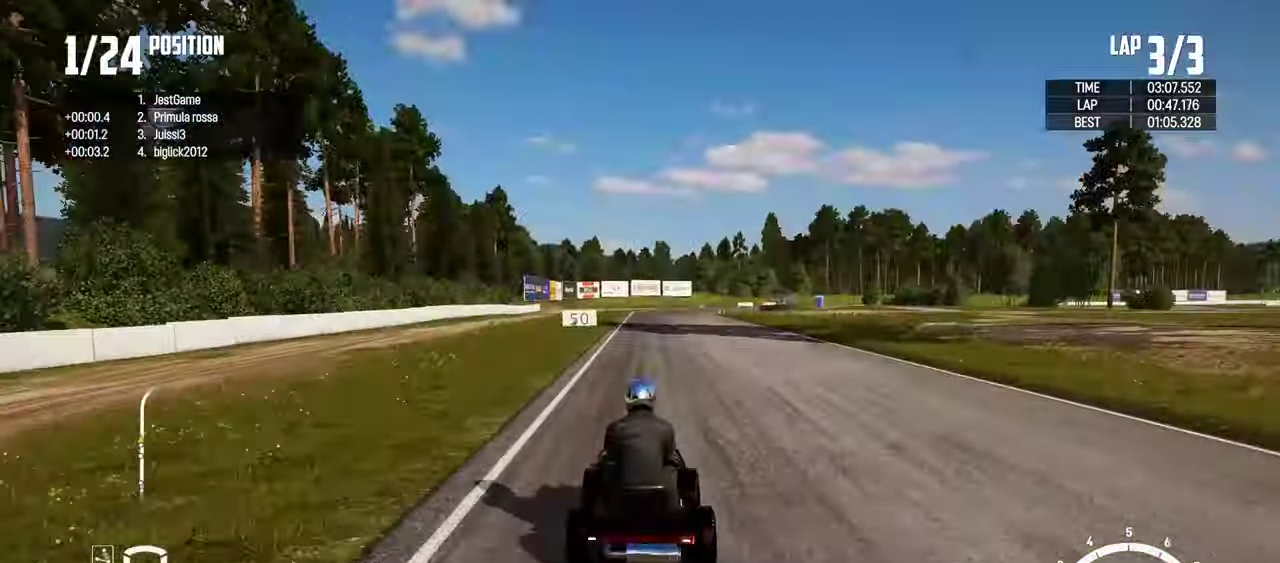
{"dt_ms": 300, "buttons": ["R2"], "left_stick": "left", "right_stick": "center", "events": [[300, "left_stick", "left"]]}
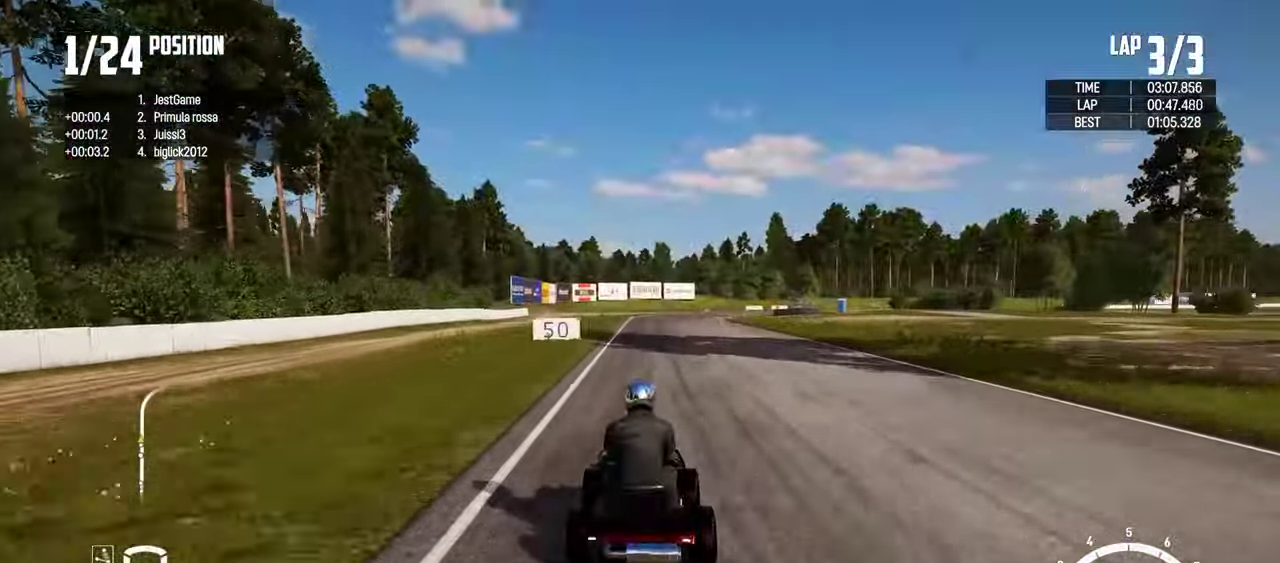
{"dt_ms": 699, "buttons": ["R2"], "left_stick": "right", "right_stick": "center", "events": [[100, "left_stick", "center"], [233, "left_stick", "right"], [366, "left_stick", "center"], [632, "left_stick", "right"]]}
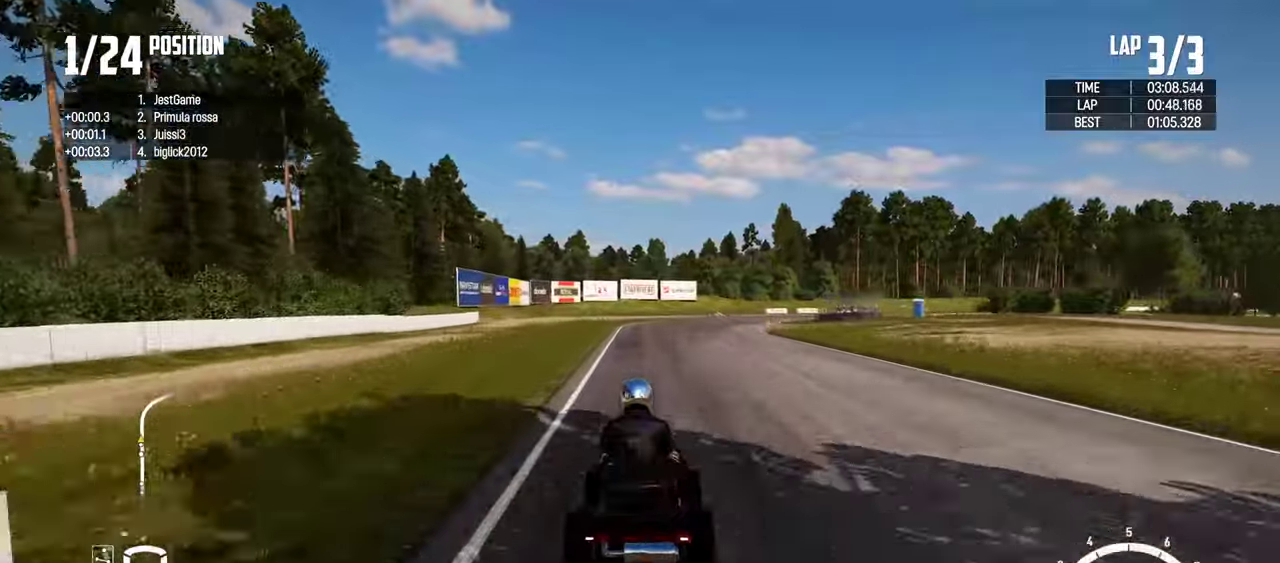
{"dt_ms": 300, "buttons": ["R2"], "left_stick": "center", "right_stick": "center", "events": [[83, "left_stick", "up-right"], [133, "left_stick", "center"]]}
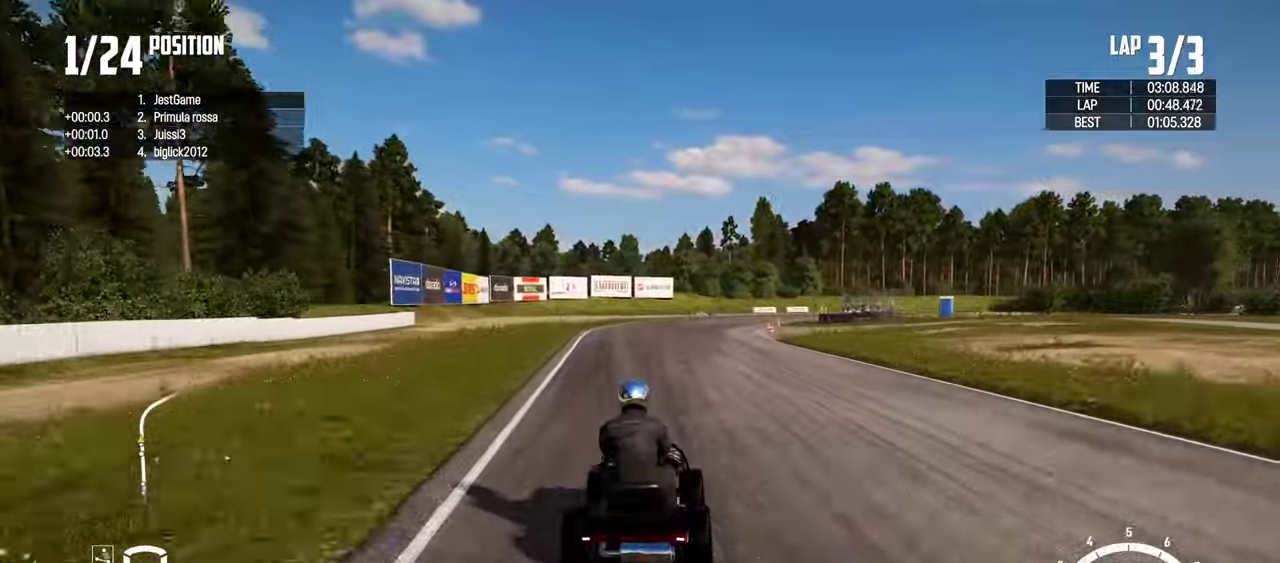
{"dt_ms": 600, "buttons": ["R2"], "left_stick": "right", "right_stick": "center", "events": [[467, "left_stick", "right"]]}
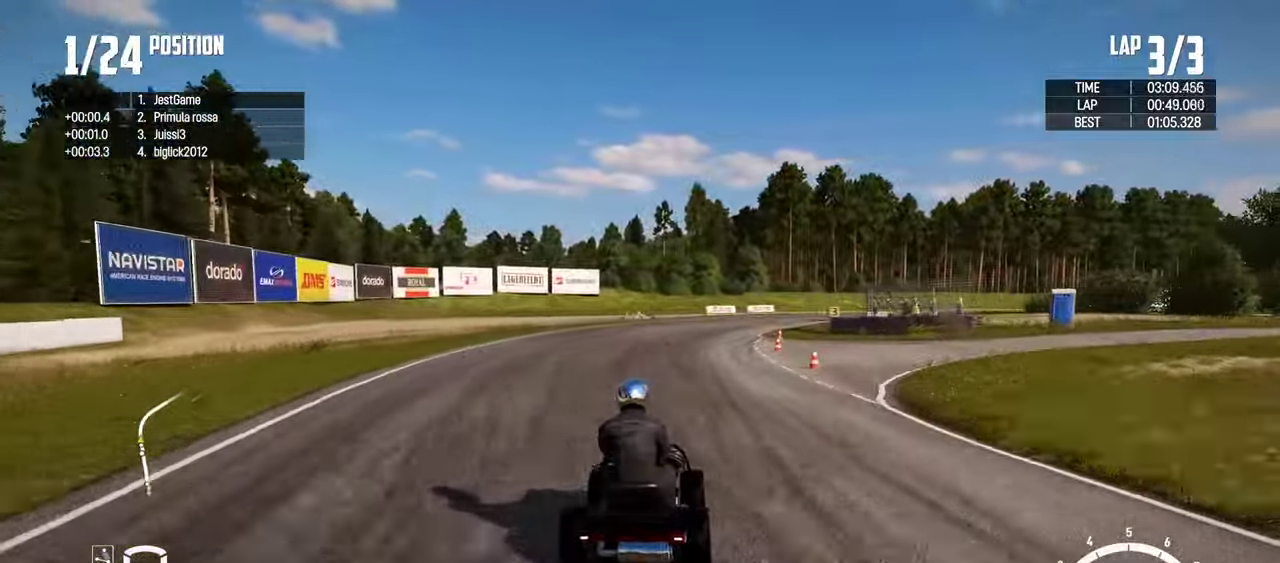
{"dt_ms": 400, "buttons": ["R2"], "left_stick": "right", "right_stick": "center", "events": [[117, "left_stick", "center"], [333, "left_stick", "right"]]}
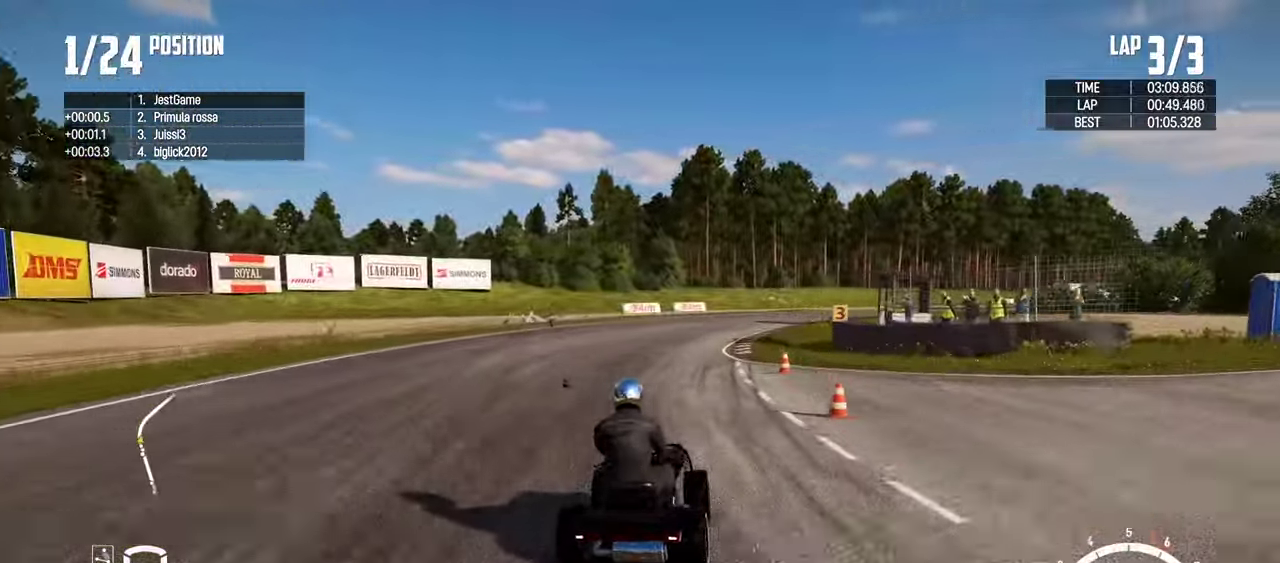
{"dt_ms": 600, "buttons": ["R2"], "left_stick": "right", "right_stick": "center", "events": [[167, "left_stick", "center"], [333, "left_stick", "right"]]}
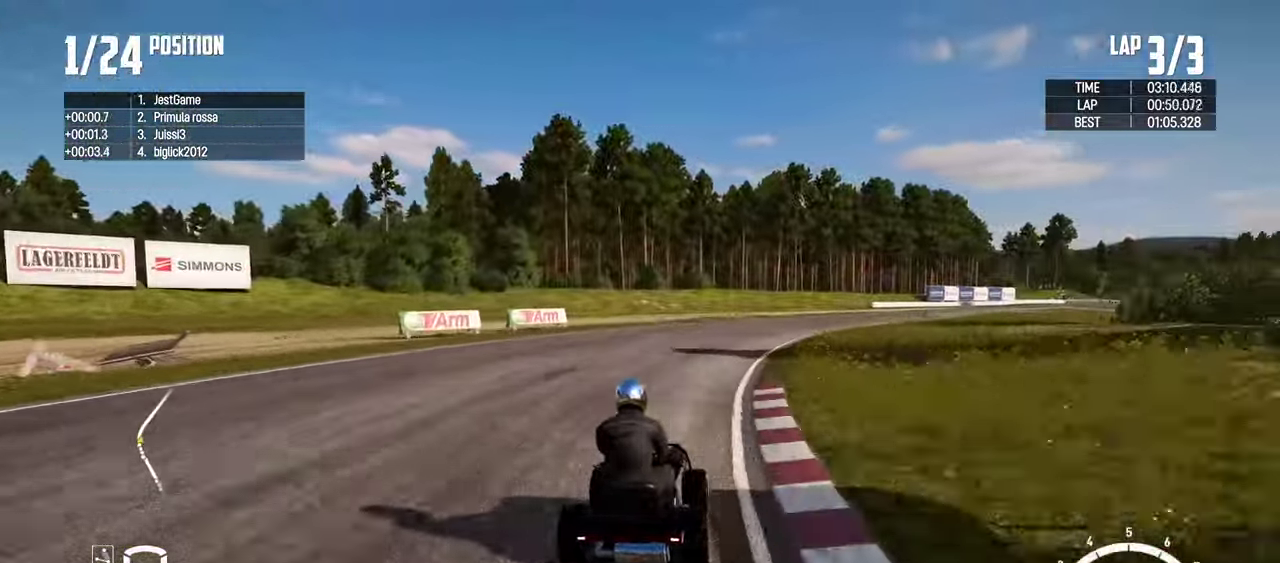
{"dt_ms": 400, "buttons": ["R2"], "left_stick": "right", "right_stick": "center", "events": []}
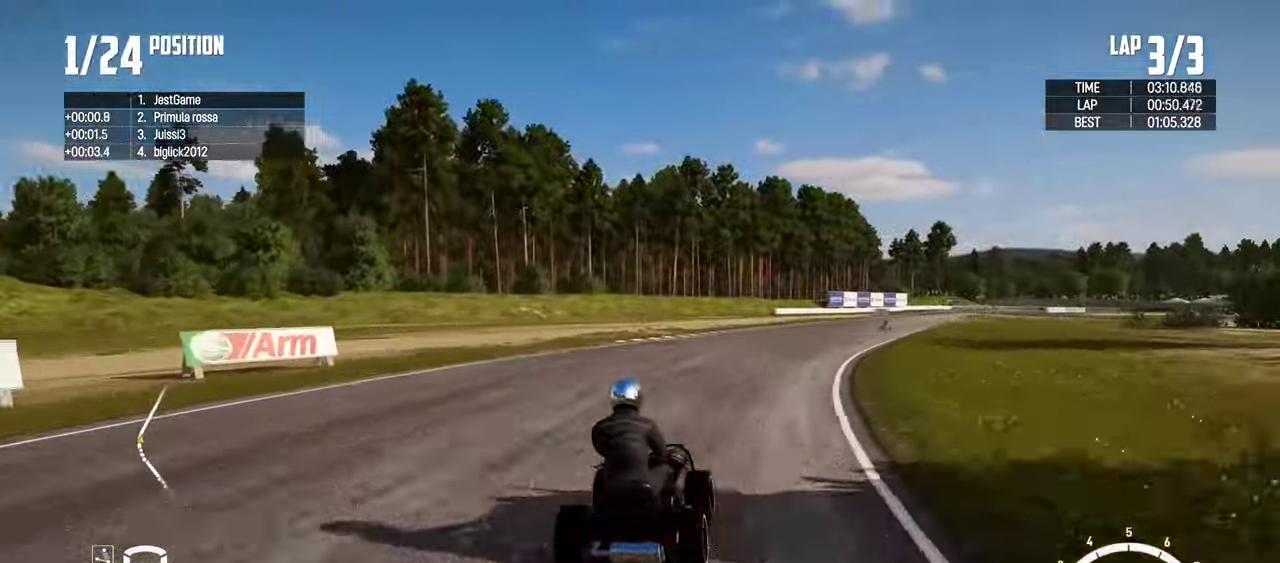
{"dt_ms": 500, "buttons": ["R2"], "left_stick": "right", "right_stick": "center", "events": [[117, "left_stick", "center"], [367, "left_stick", "right"]]}
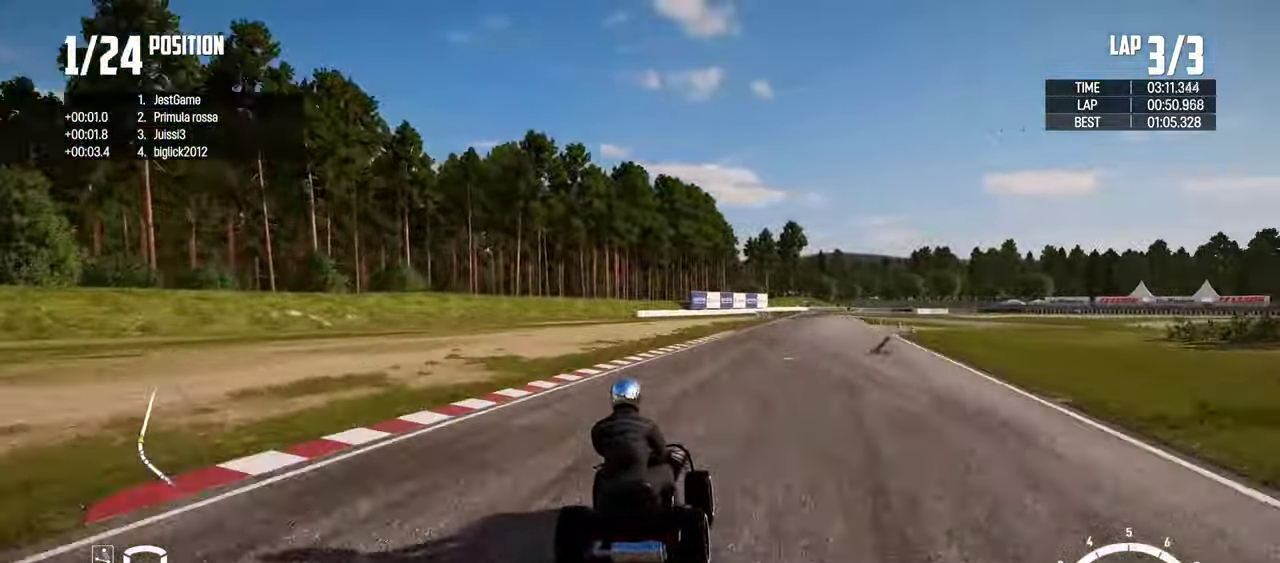
{"dt_ms": 500, "buttons": ["R2"], "left_stick": "center", "right_stick": "center", "events": [[17, "left_stick", "center"], [100, "left_stick", "right"], [267, "left_stick", "center"]]}
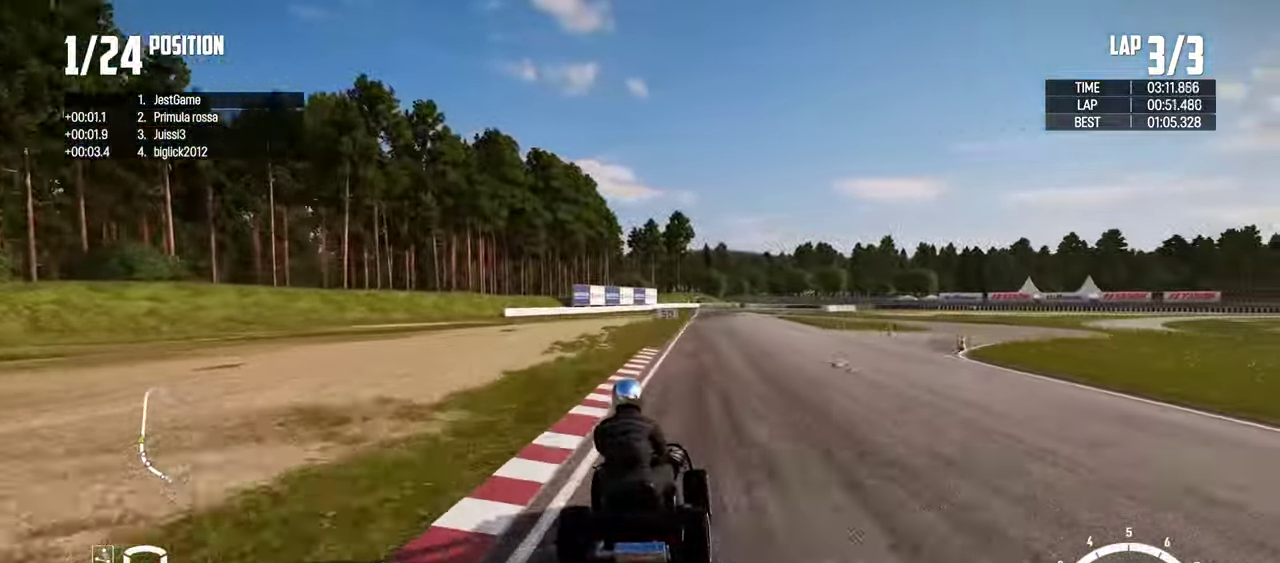
{"dt_ms": 400, "buttons": ["R2"], "left_stick": "center", "right_stick": "center", "events": []}
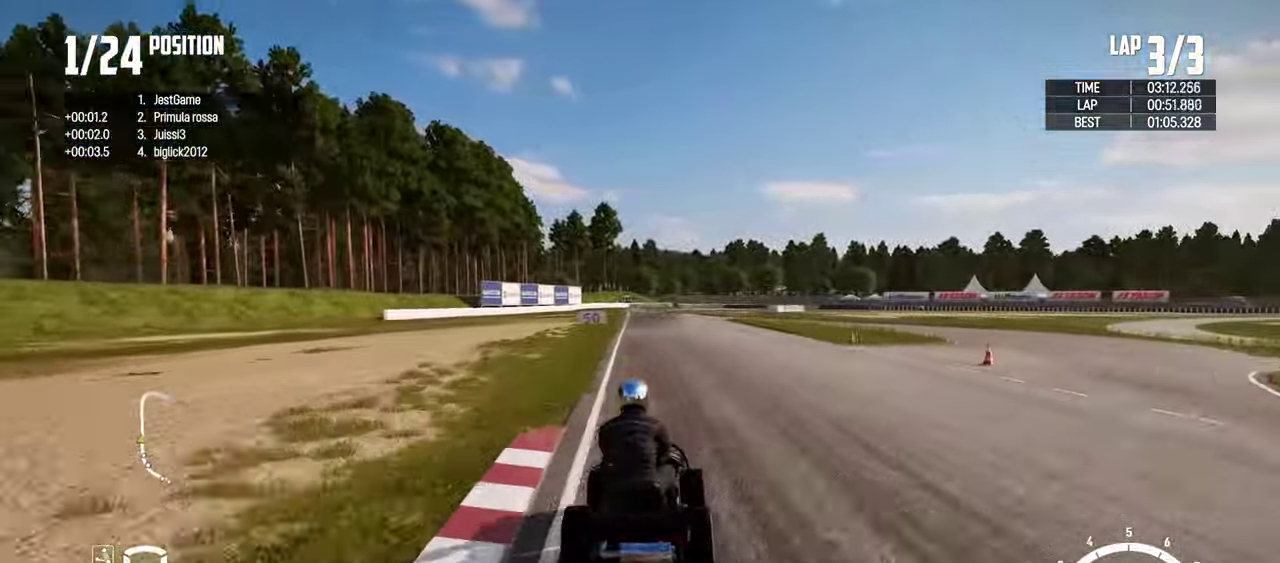
{"dt_ms": 600, "buttons": ["R2"], "left_stick": "center", "right_stick": "center", "events": [[67, "left_stick", "left"], [267, "left_stick", "center"]]}
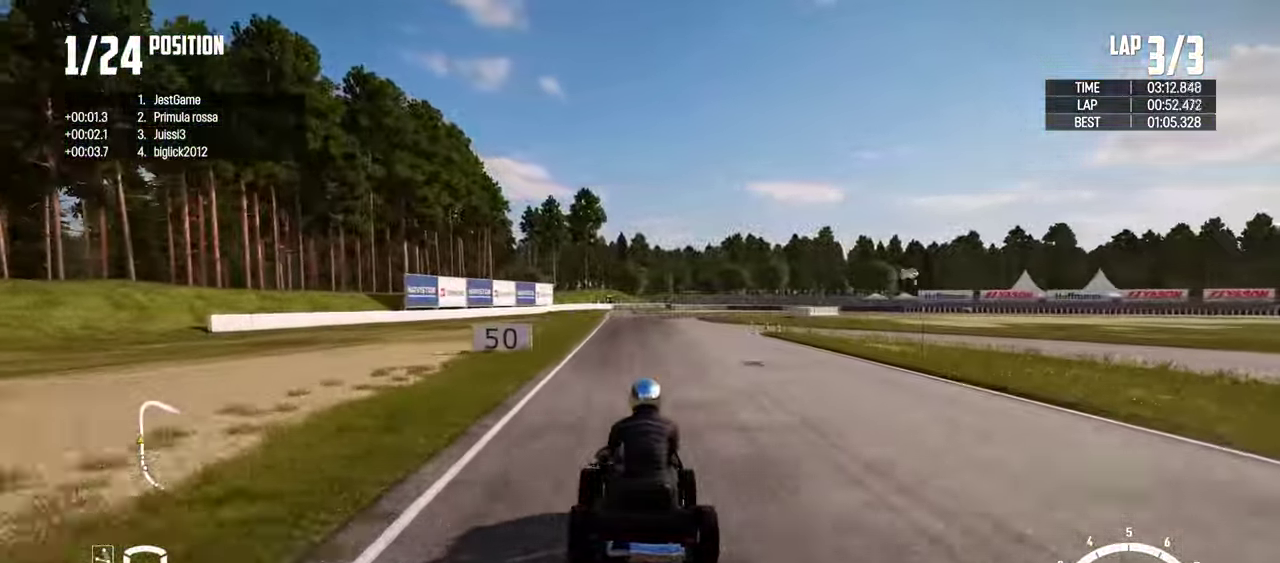
{"dt_ms": 400, "buttons": [], "left_stick": "right", "right_stick": "center", "events": [[133, "R2", "up"], [367, "left_stick", "right"]]}
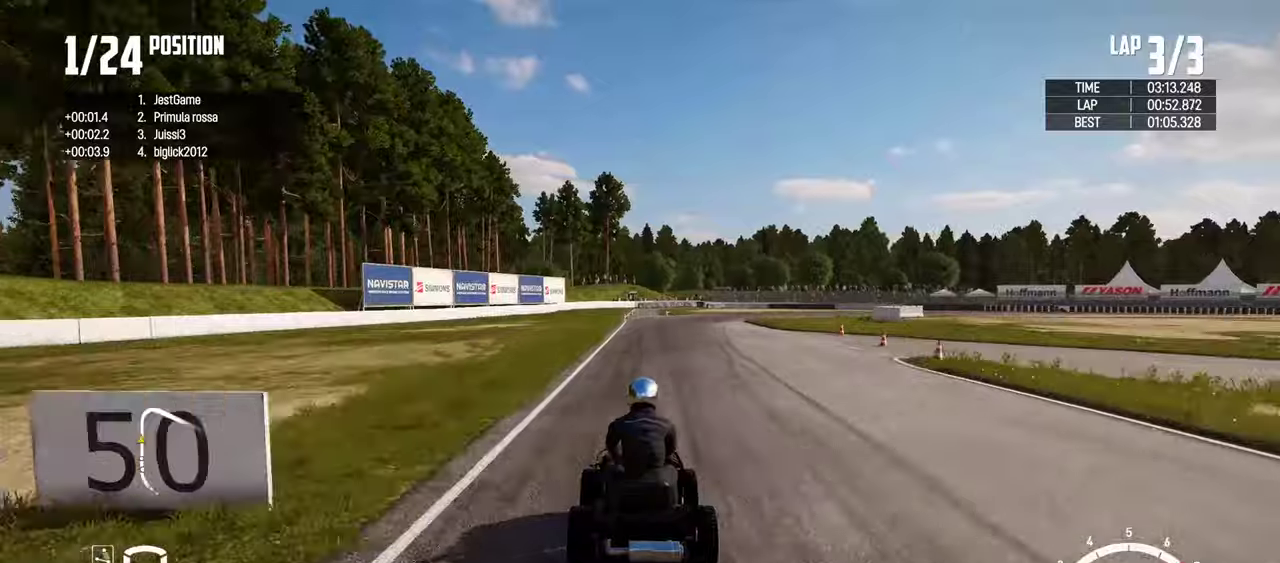
{"dt_ms": 600, "buttons": ["SQUARE"], "left_stick": "center", "right_stick": "center", "events": [[184, "left_stick", "center"], [334, "left_stick", "right"], [434, "left_stick", "center"], [600, "SQUARE", "down"]]}
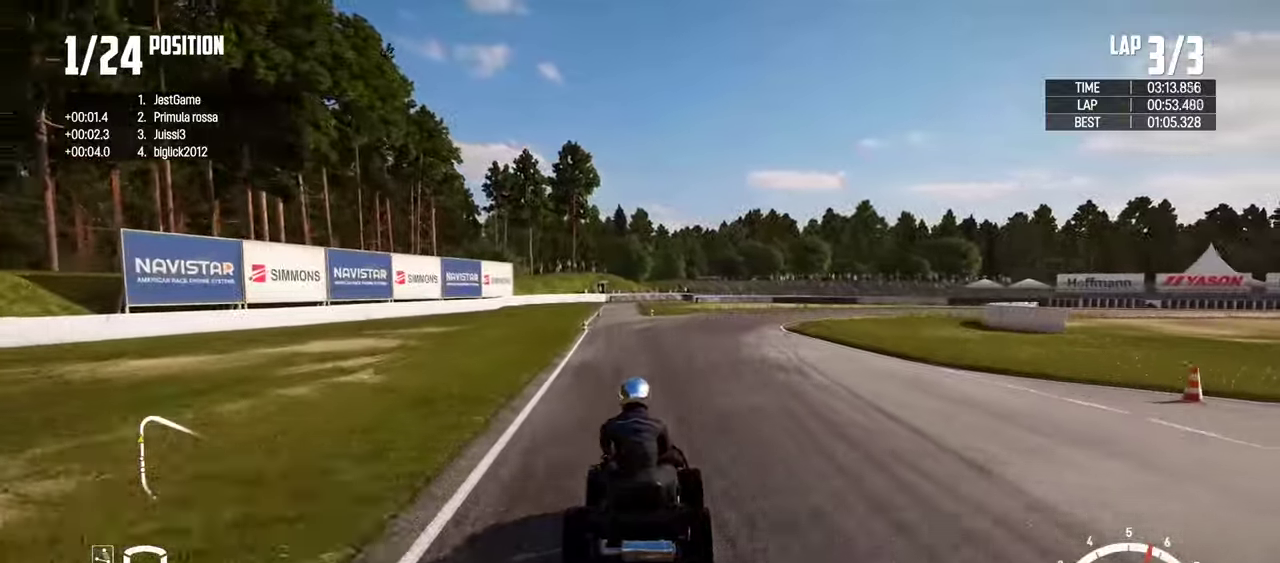
{"dt_ms": 300, "buttons": [], "left_stick": "right", "right_stick": "center", "events": [[67, "left_stick", "right"], [167, "SQUARE", "up"]]}